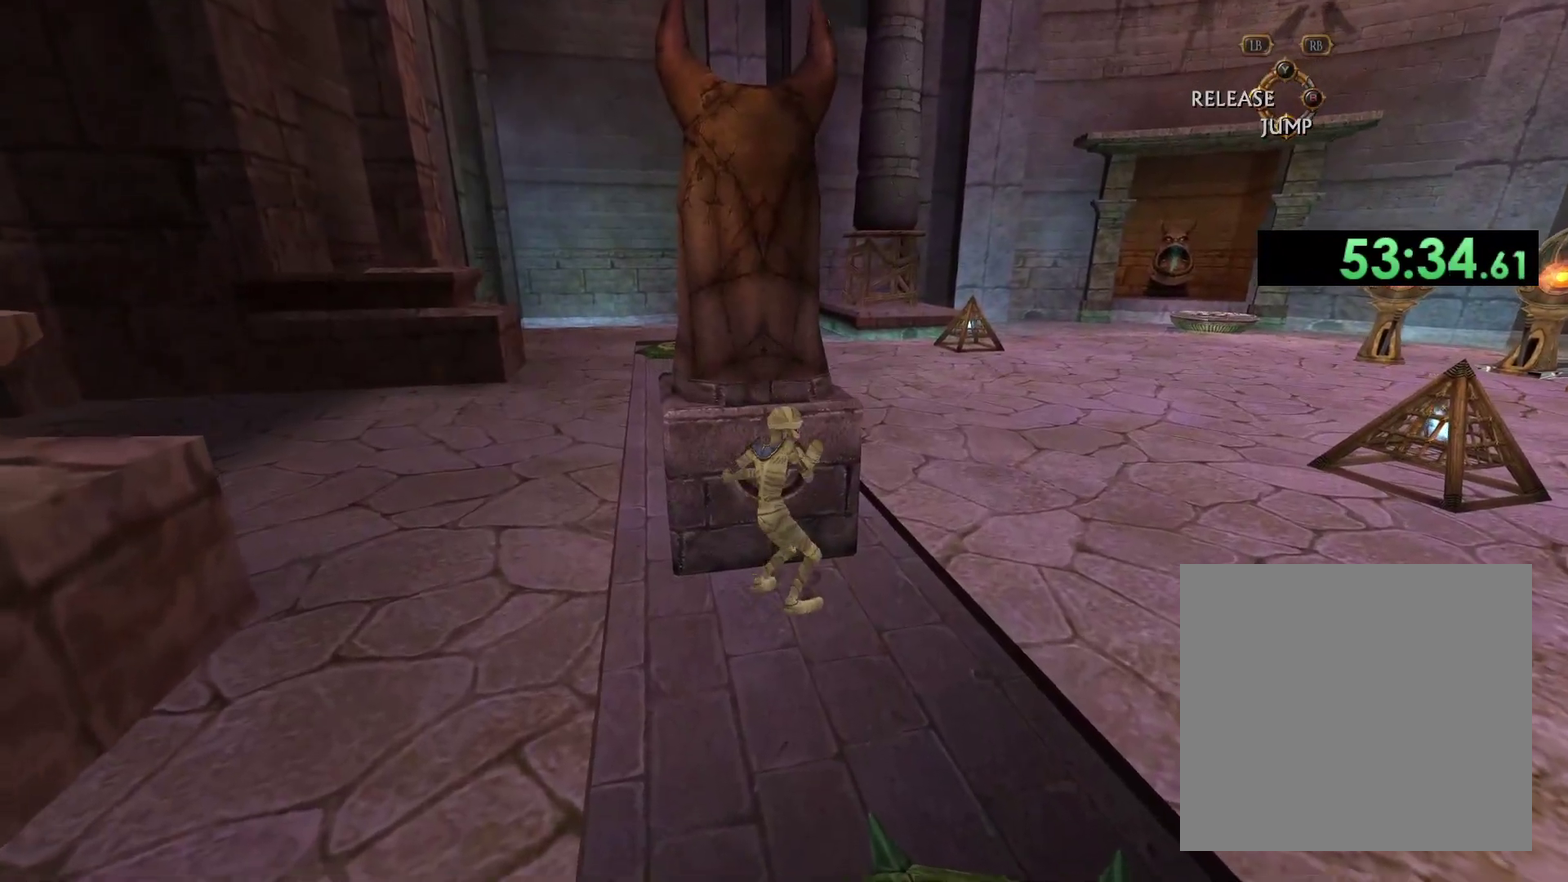
Gameplay with a controller (Xbox layout); each line is a JSON object with the inputs held at the frame after it. "events" lists button and stick changes between this image and that frame as [ms after this image, input, new state], when the widget could be followed in between.
{"buttons": [], "left_stick": "down", "right_stick": "center", "events": []}
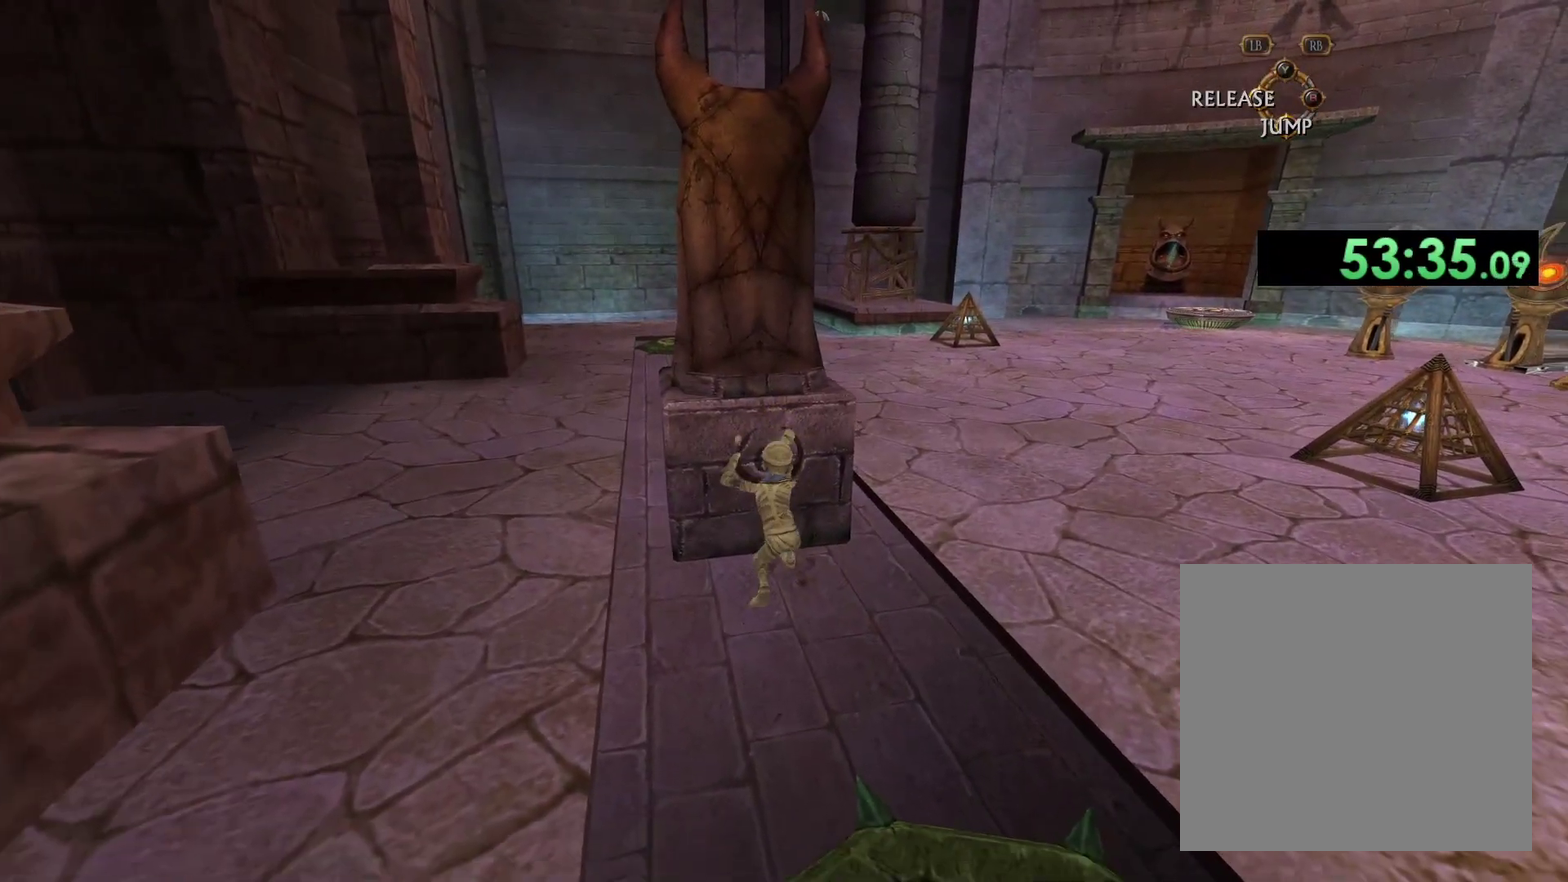
{"buttons": [], "left_stick": "down", "right_stick": "center", "events": []}
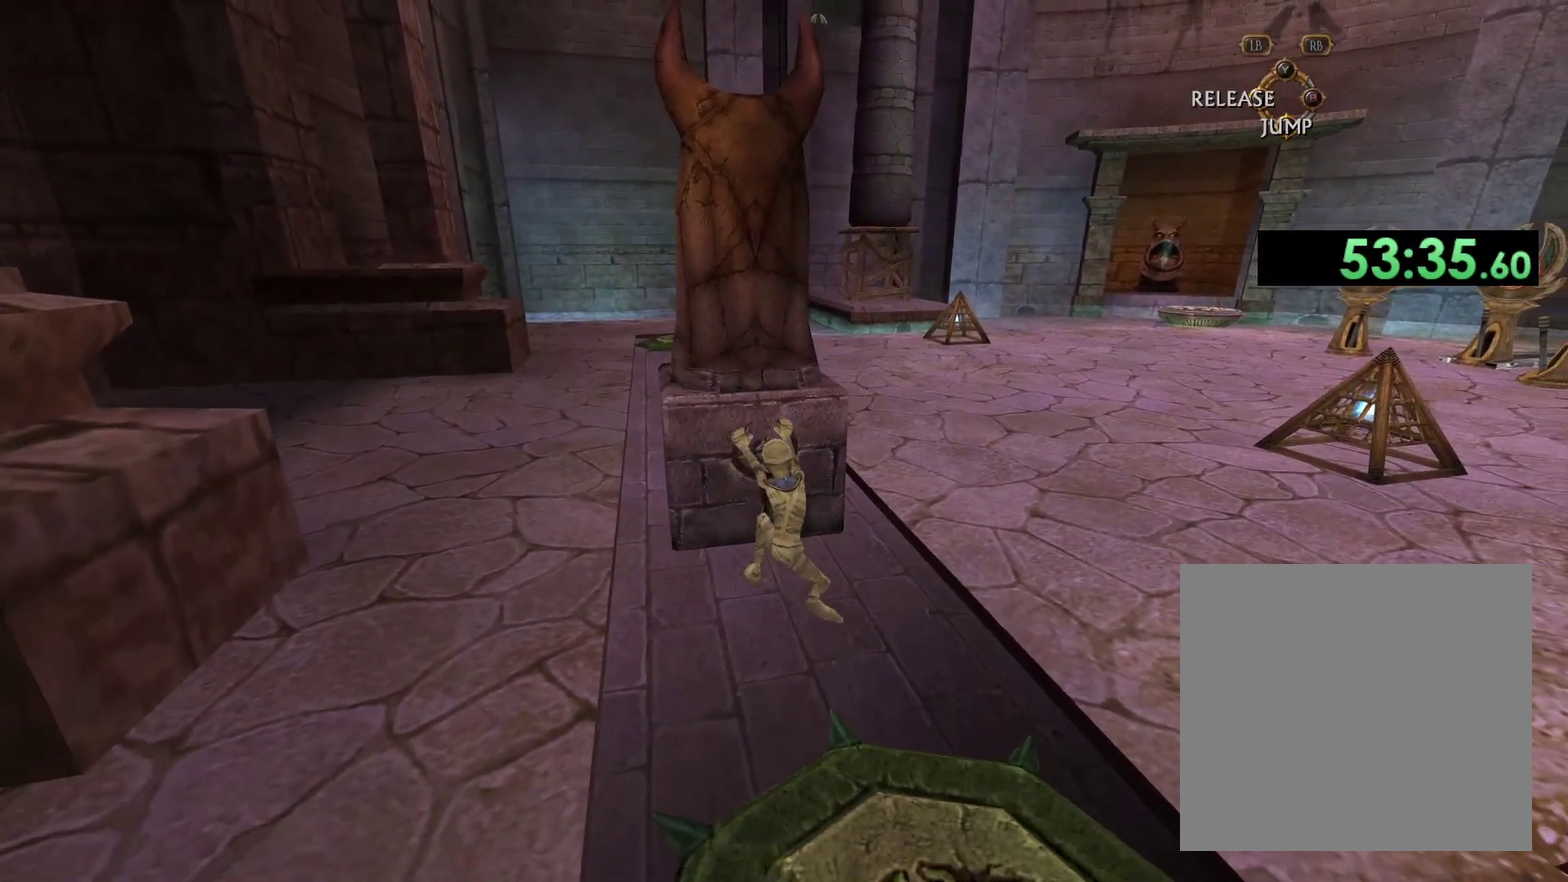
{"buttons": [], "left_stick": "down", "right_stick": "center", "events": []}
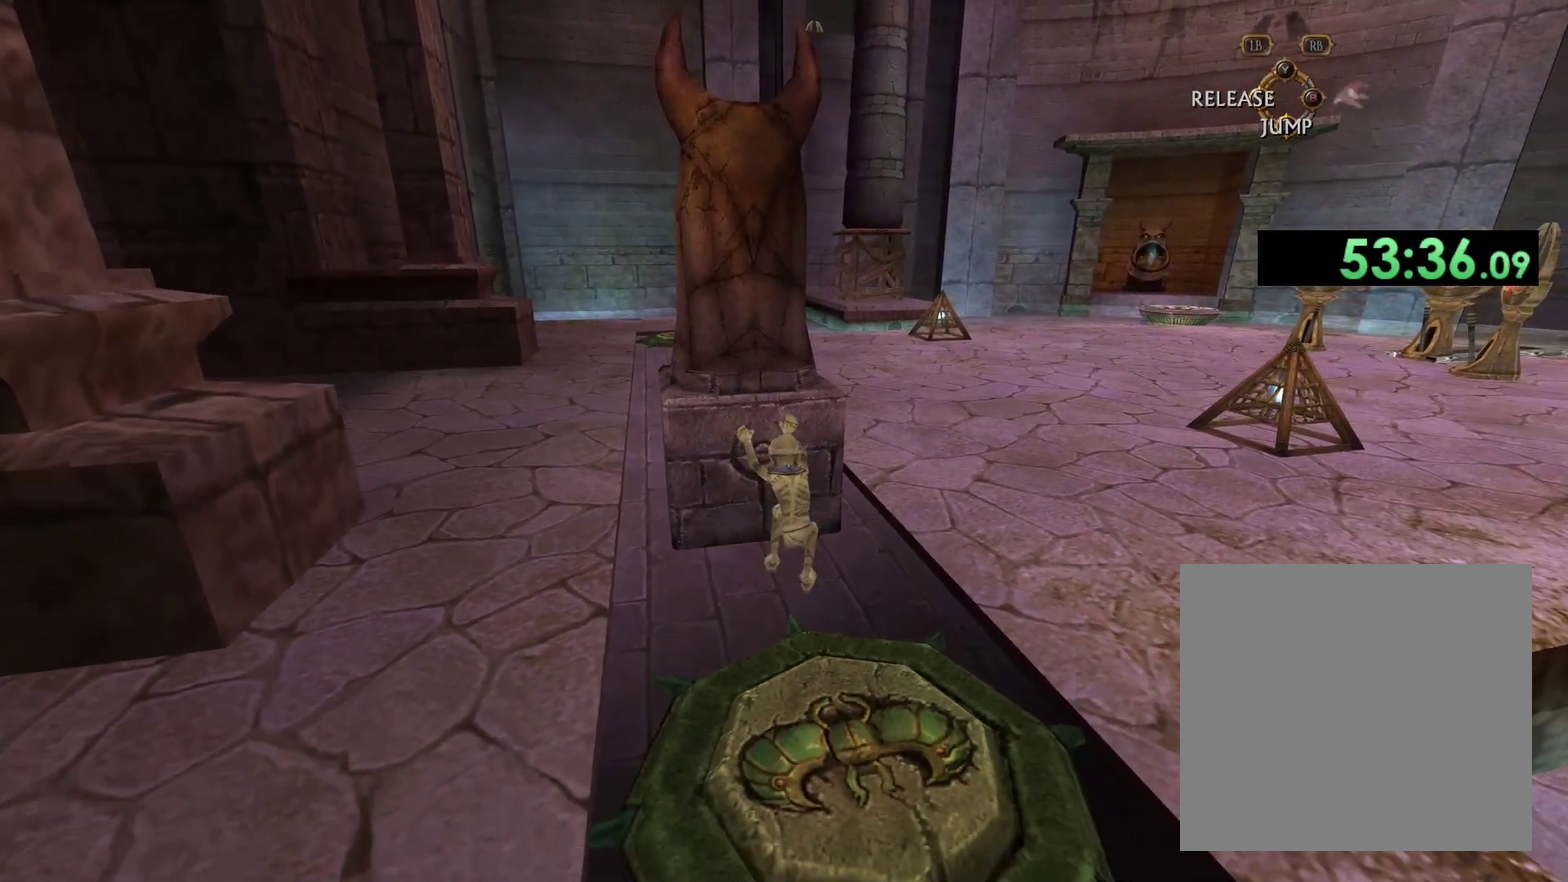
{"buttons": [], "left_stick": "down", "right_stick": "center", "events": []}
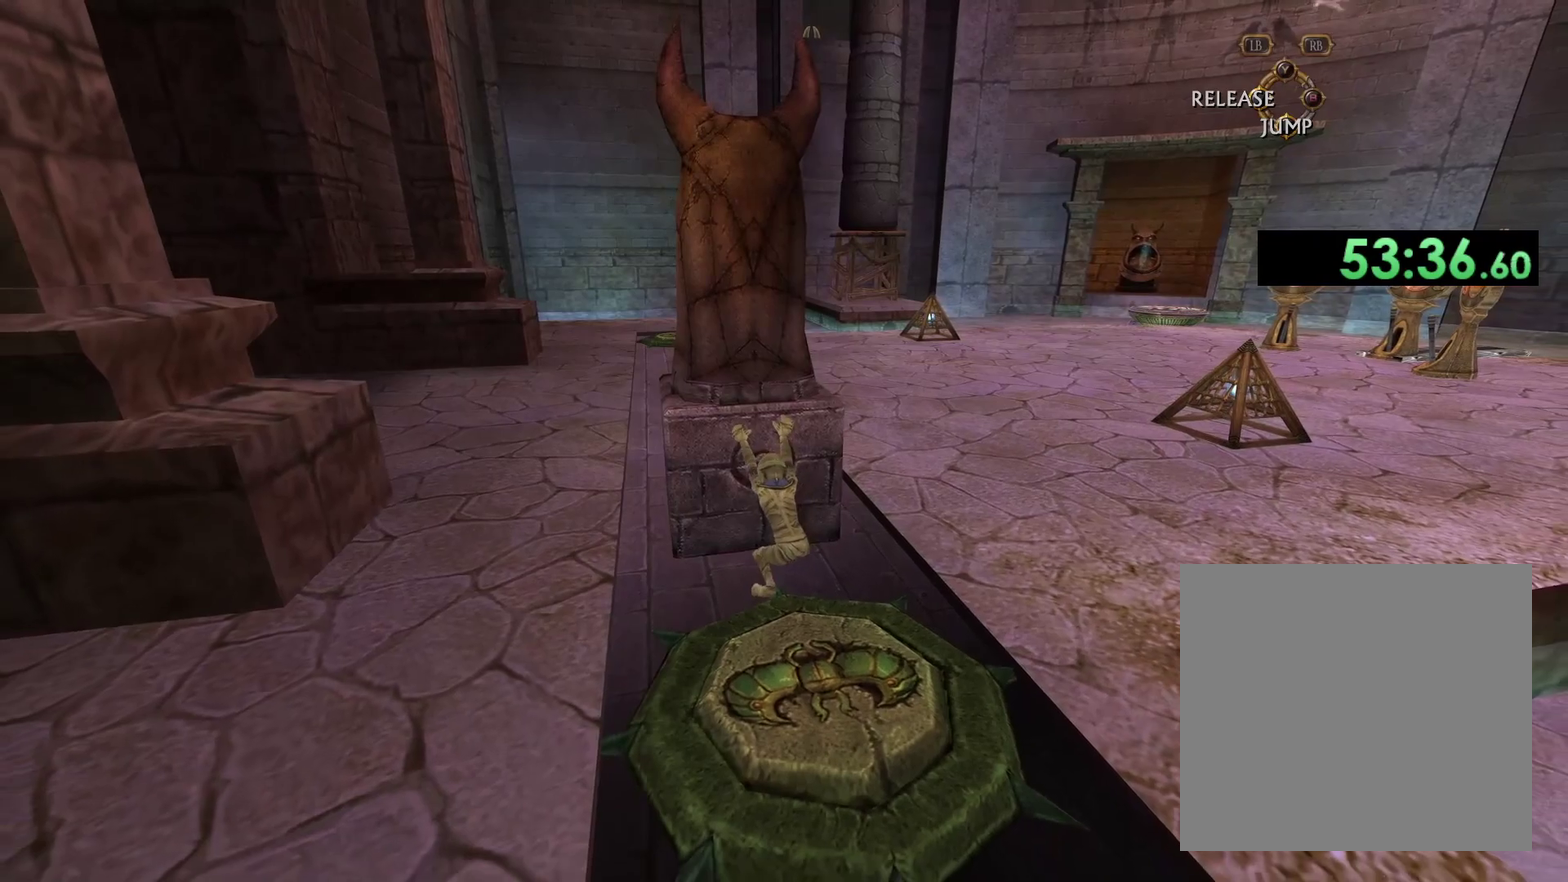
{"buttons": [], "left_stick": "down", "right_stick": "center", "events": []}
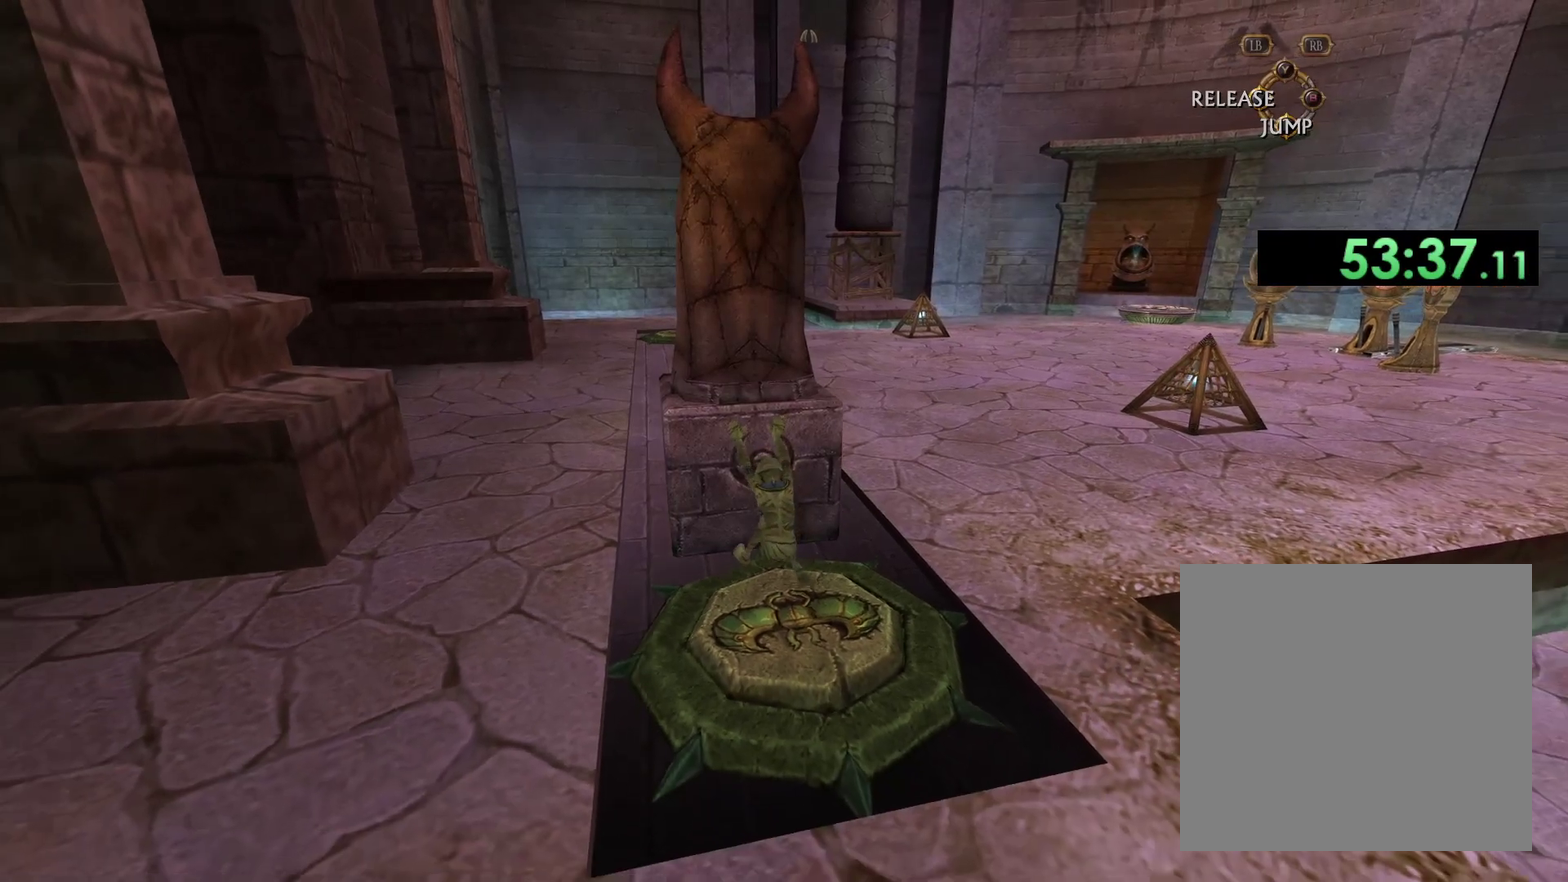
{"buttons": [], "left_stick": "down", "right_stick": "center", "events": []}
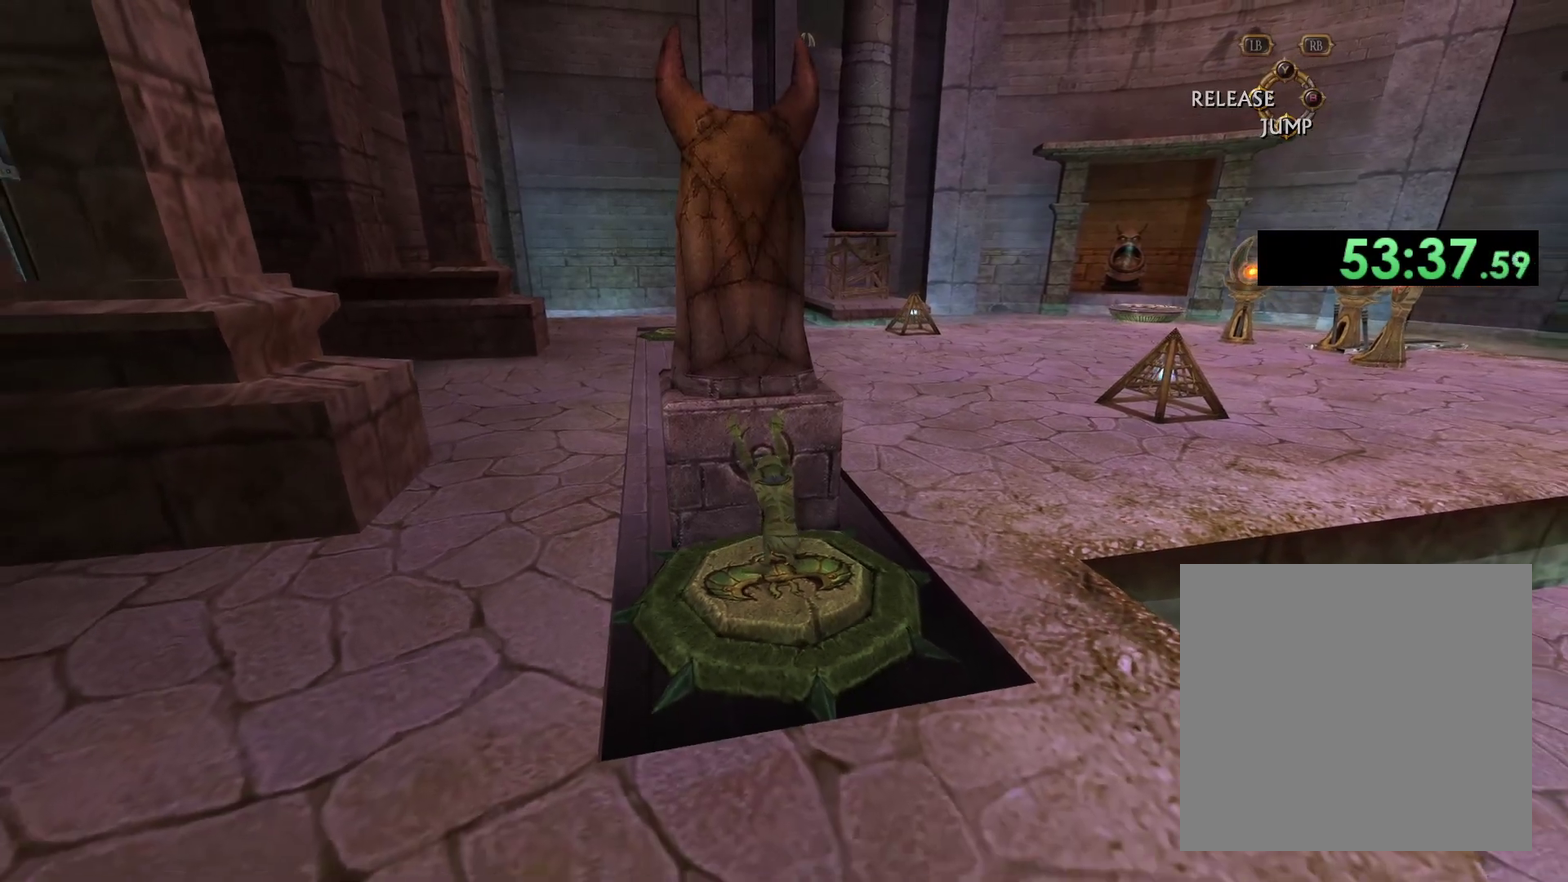
{"buttons": [], "left_stick": "down", "right_stick": "center", "events": []}
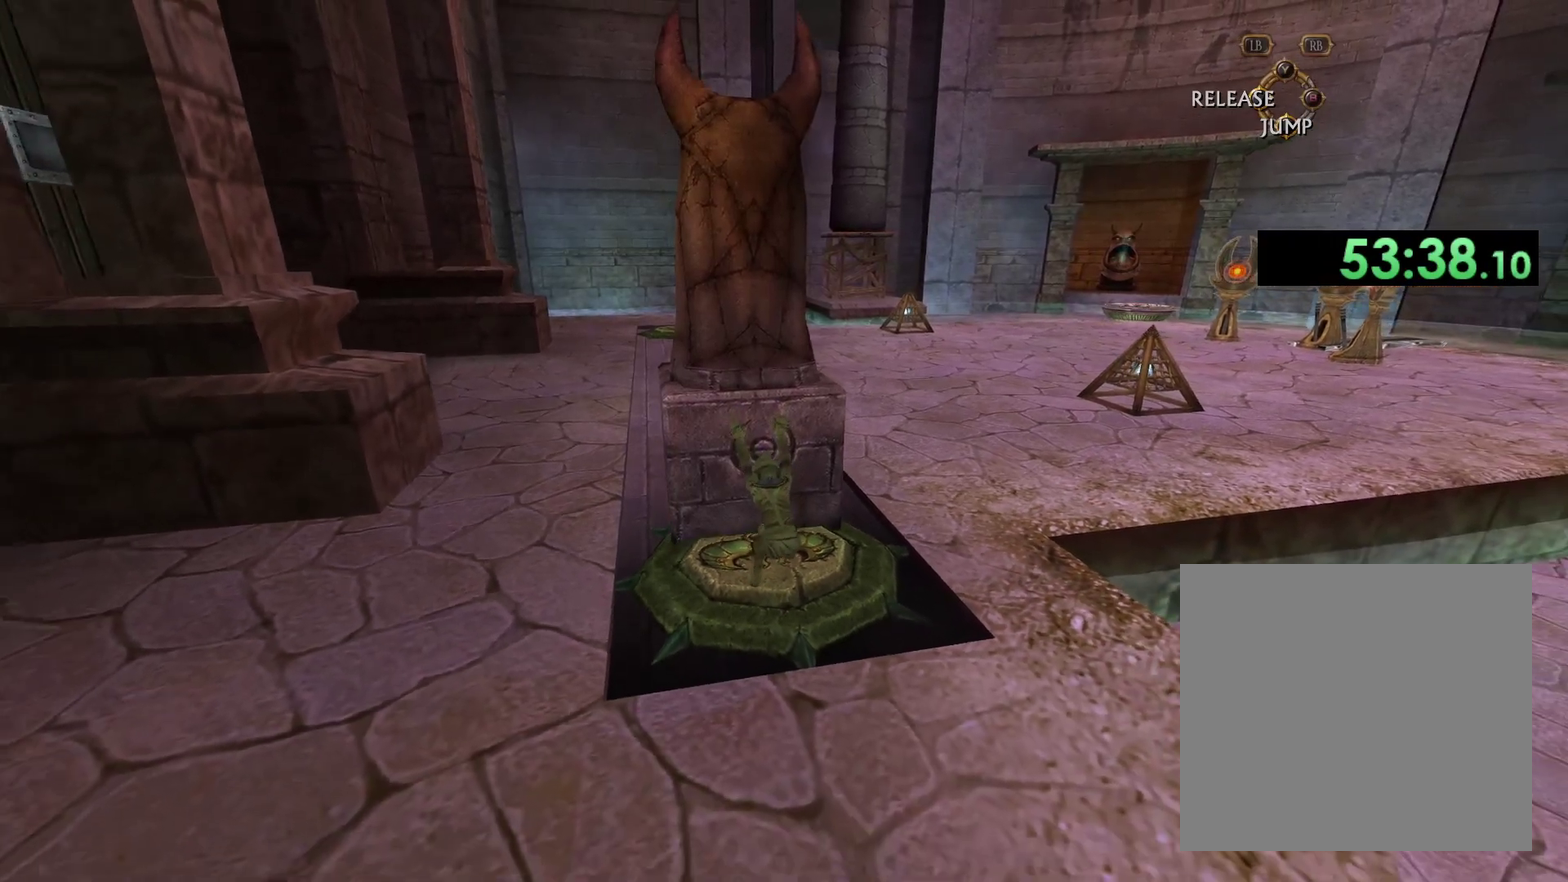
{"buttons": [], "left_stick": "down", "right_stick": "center", "events": []}
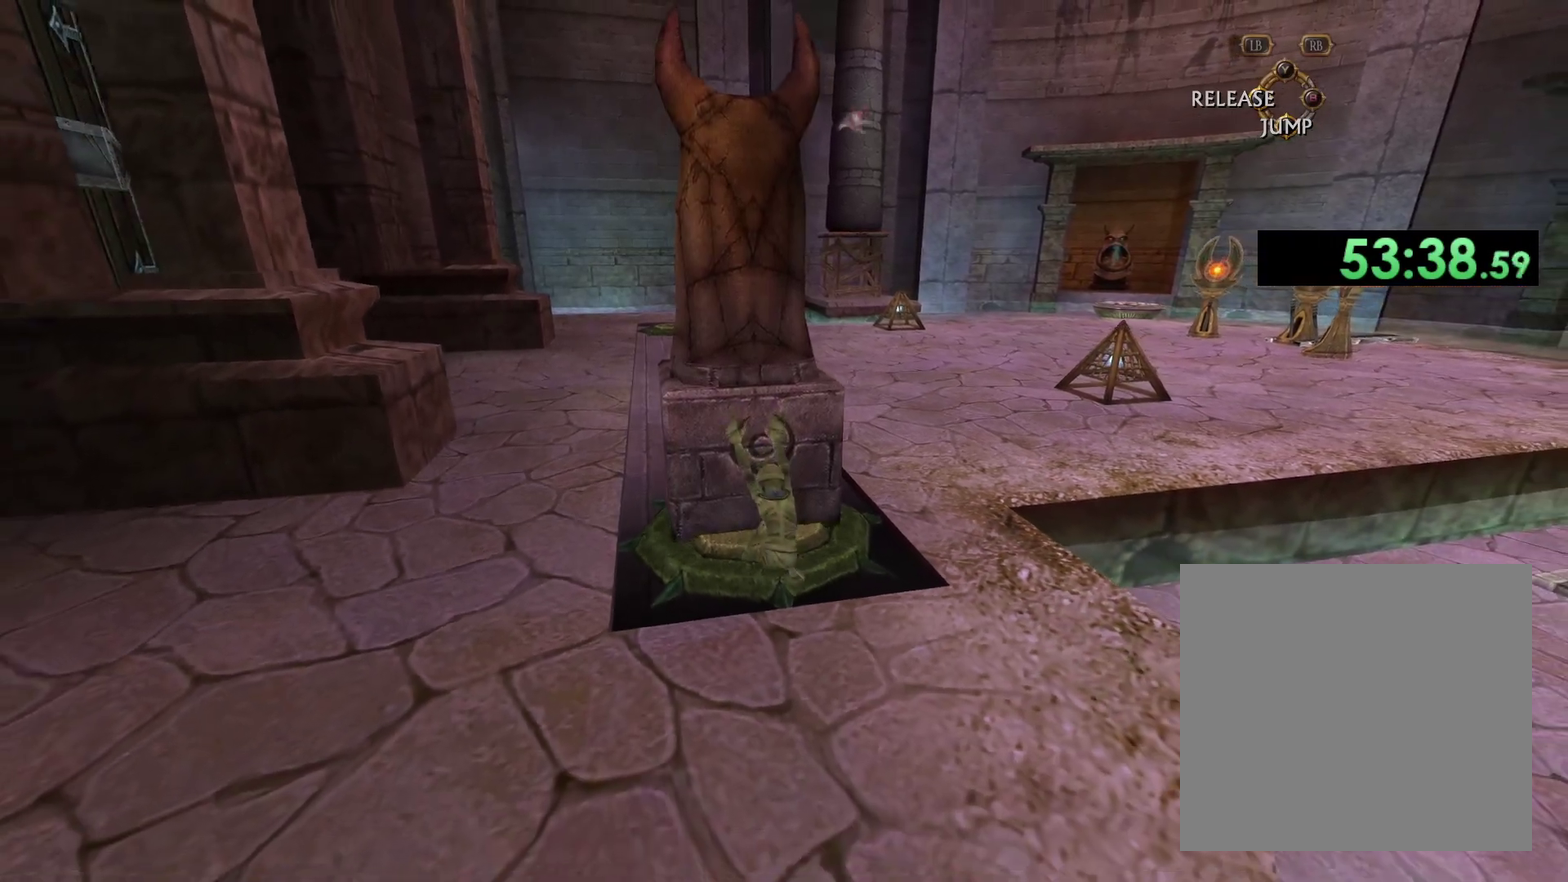
{"buttons": [], "left_stick": "down", "right_stick": "center", "events": []}
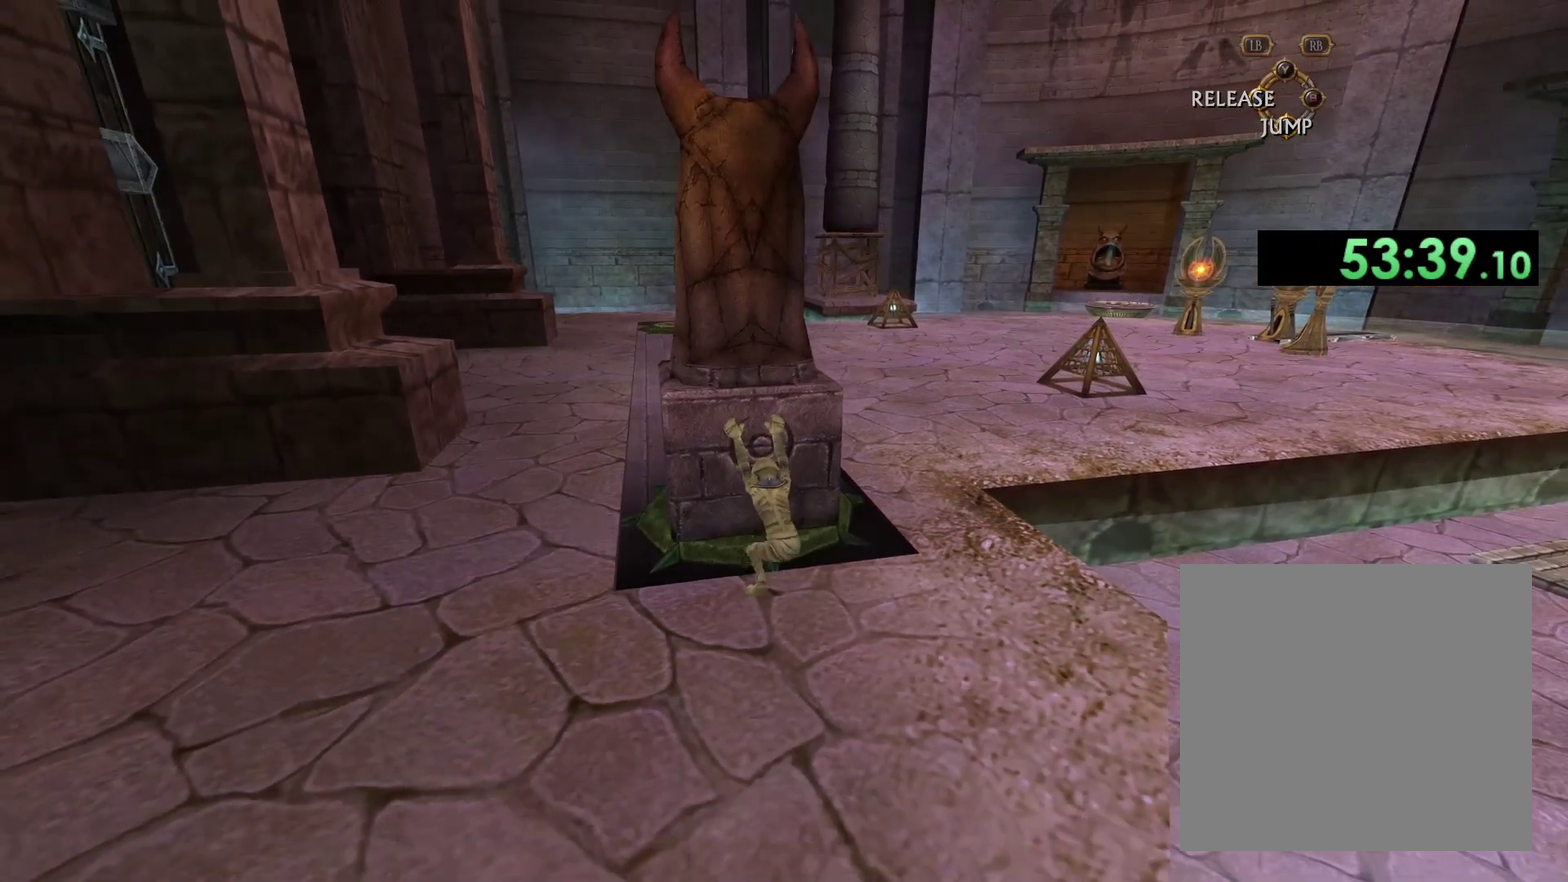
{"buttons": ["X"], "left_stick": "down", "right_stick": "center", "events": [[367, "X", "down"], [367, "left_stick", "down-right"], [467, "left_stick", "down"]]}
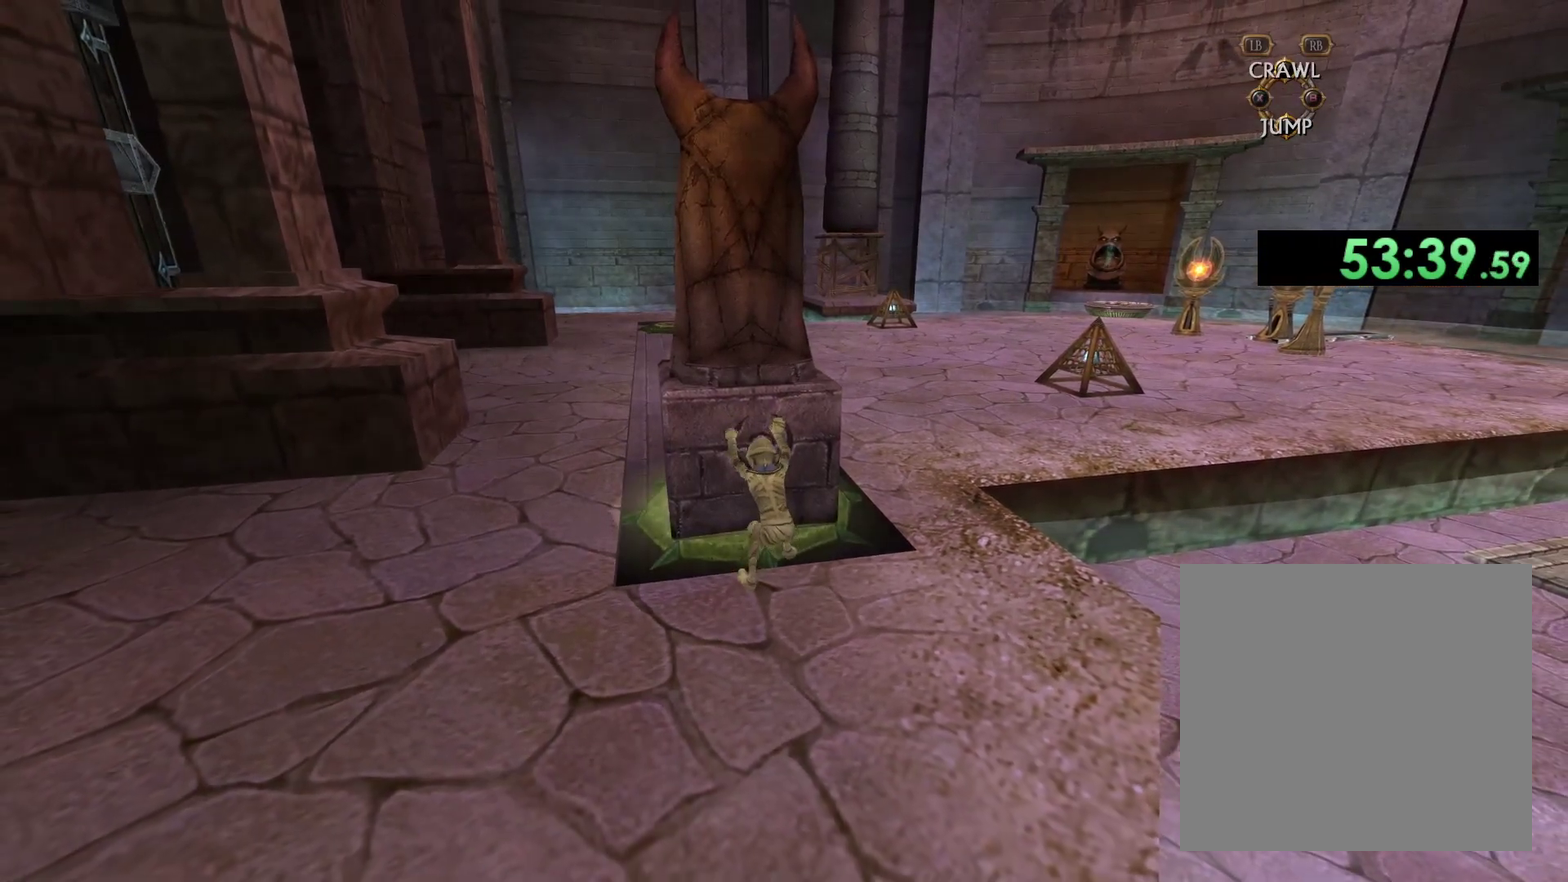
{"buttons": [], "left_stick": "right", "right_stick": "center", "events": [[17, "X", "up"], [33, "left_stick", "down-left"], [150, "left_stick", "left"], [267, "left_stick", "down-left"], [317, "left_stick", "down"], [367, "left_stick", "down-right"], [417, "left_stick", "right"]]}
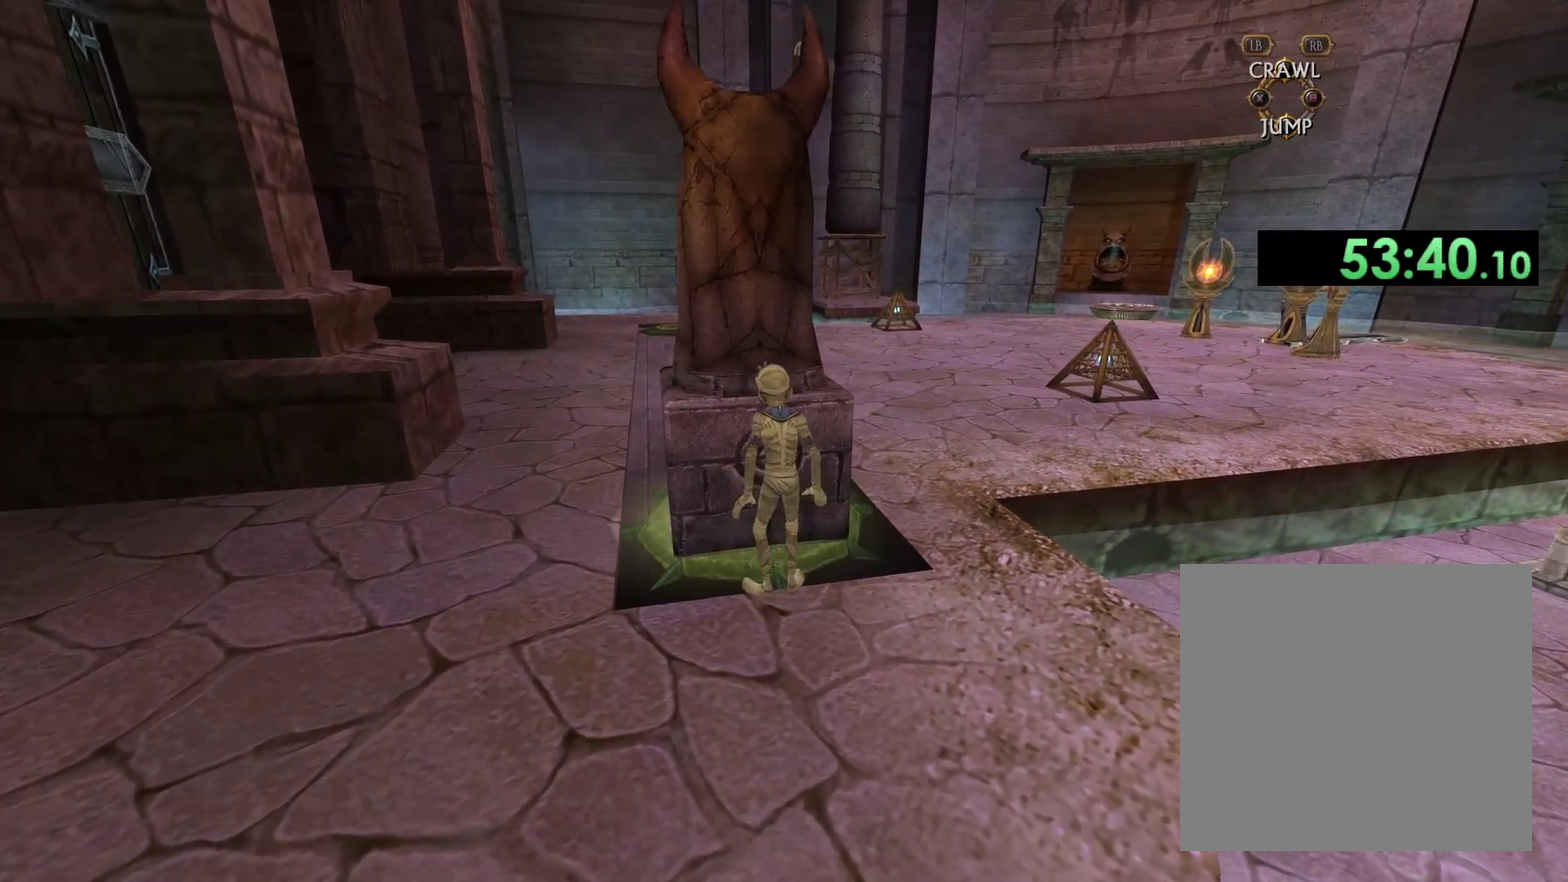
{"buttons": [], "left_stick": "right", "right_stick": "center", "events": []}
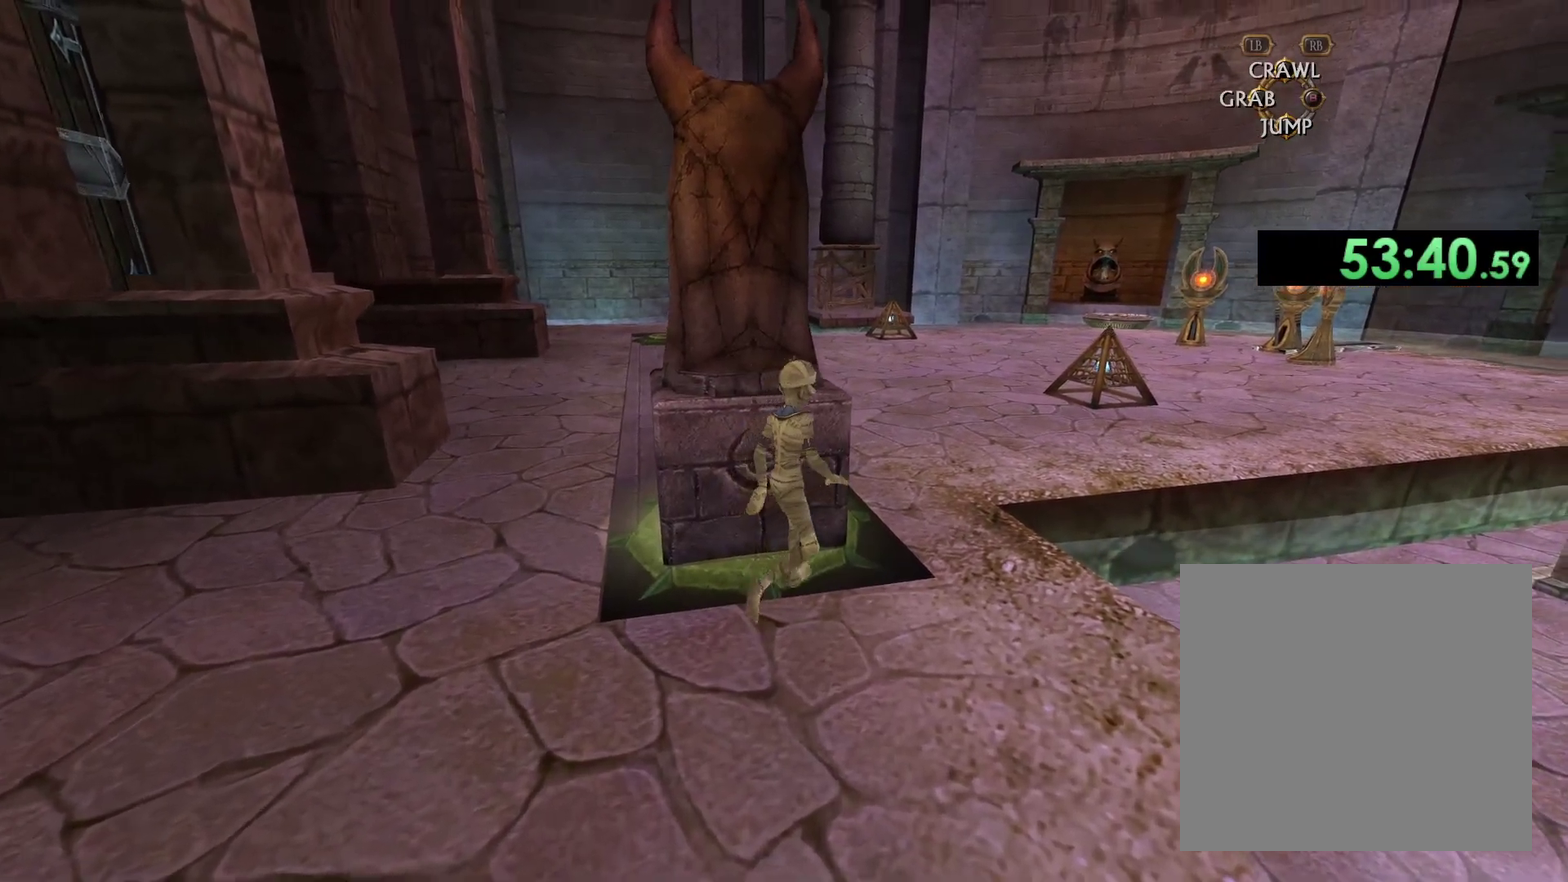
{"buttons": [], "left_stick": "up", "right_stick": "center", "events": [[50, "left_stick", "up-right"], [250, "left_stick", "up"]]}
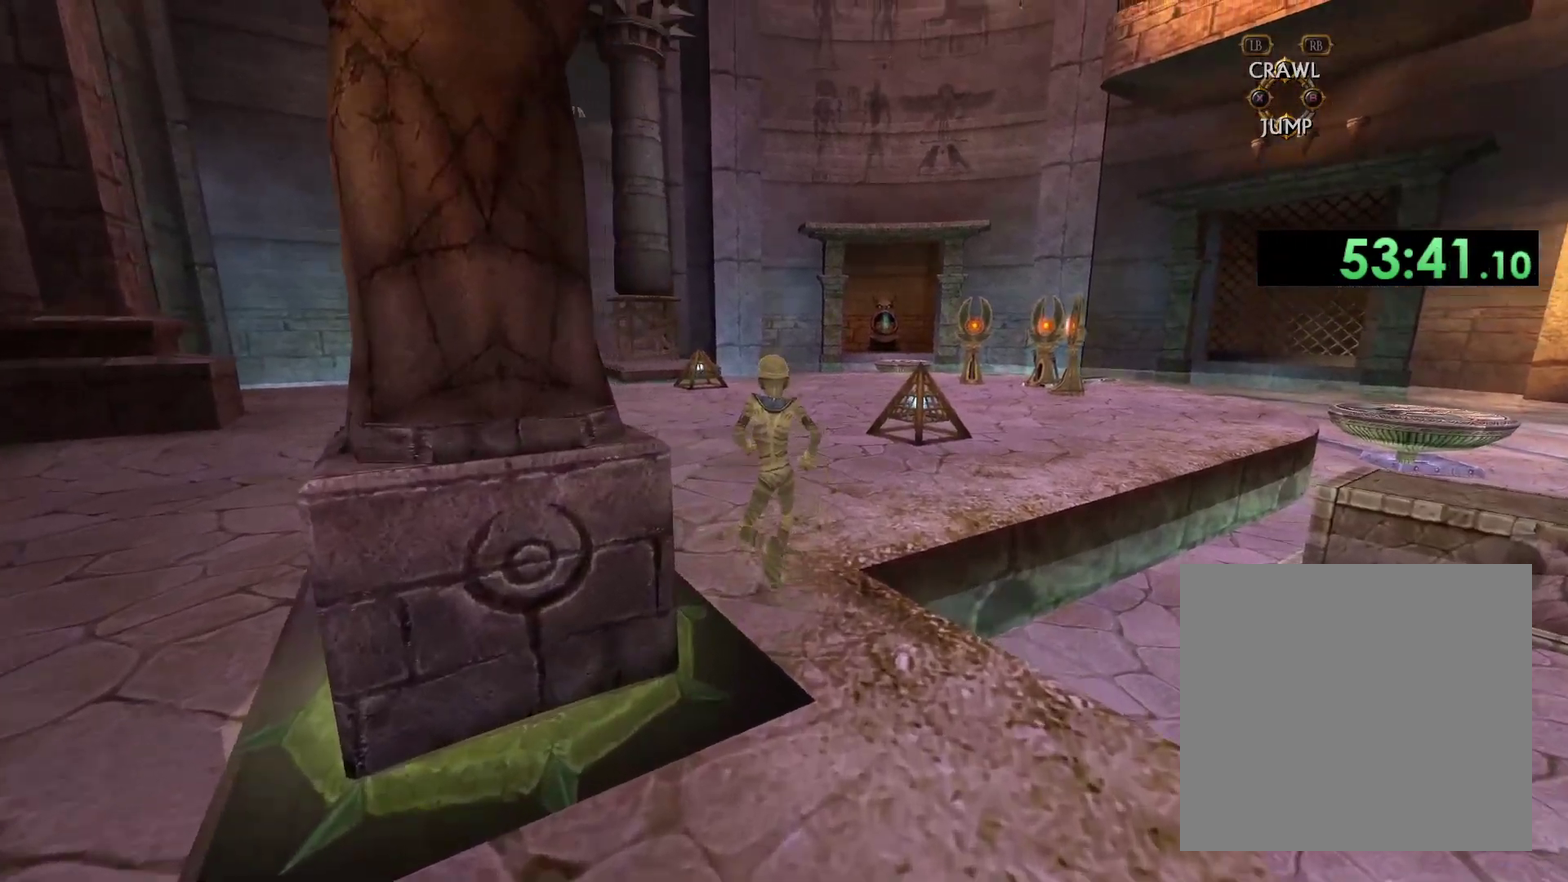
{"buttons": [], "left_stick": "up", "right_stick": "down", "events": [[400, "right_stick", "down"]]}
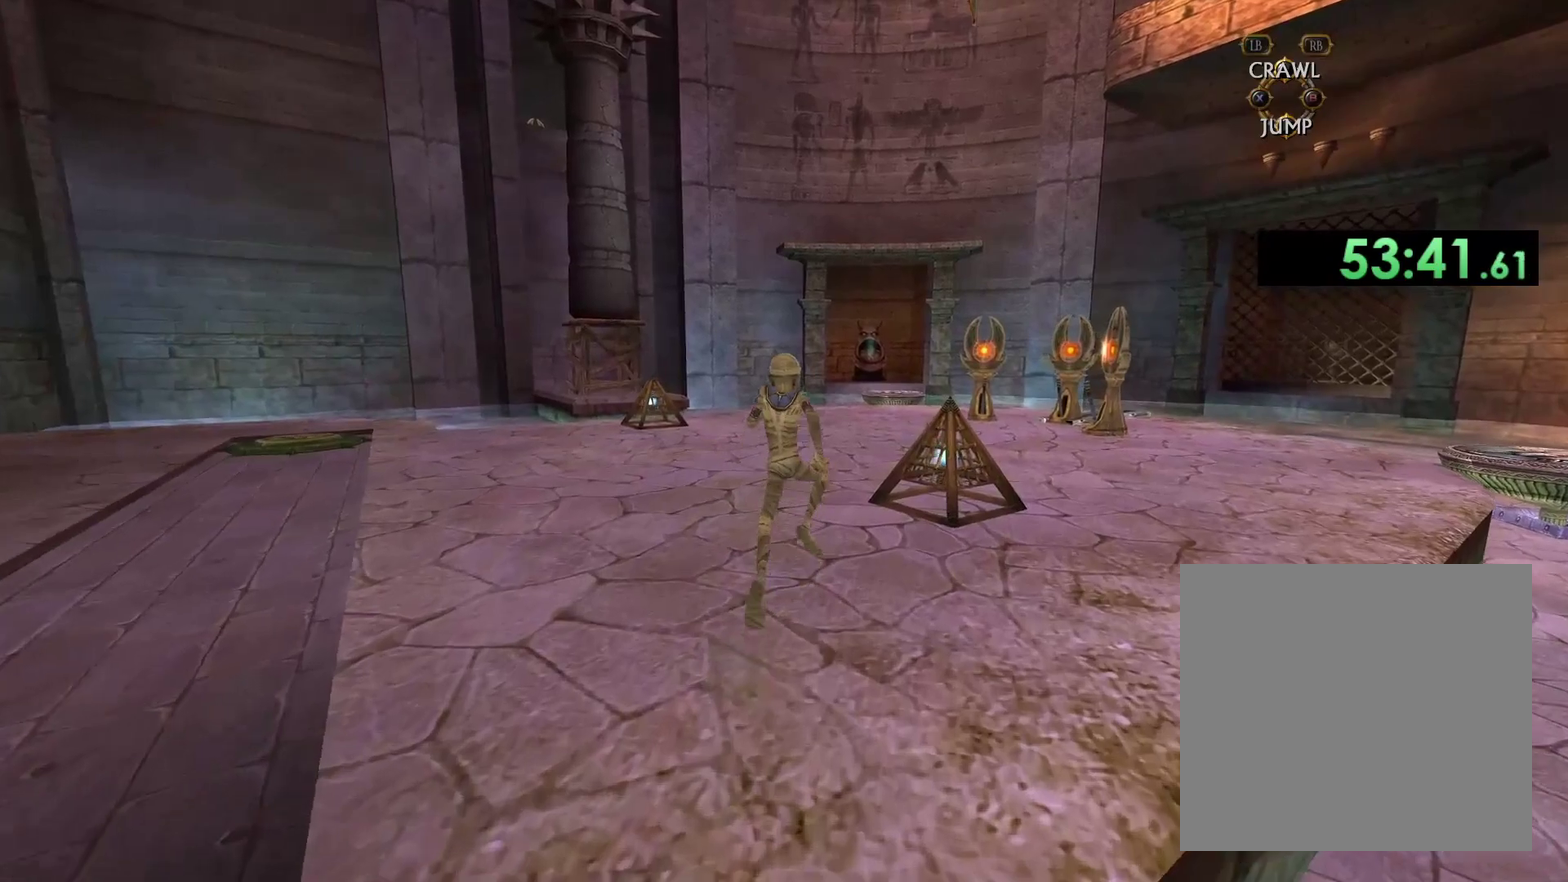
{"buttons": [], "left_stick": "up-right", "right_stick": "down-right", "events": [[333, "right_stick", "down-right"], [417, "left_stick", "up-right"]]}
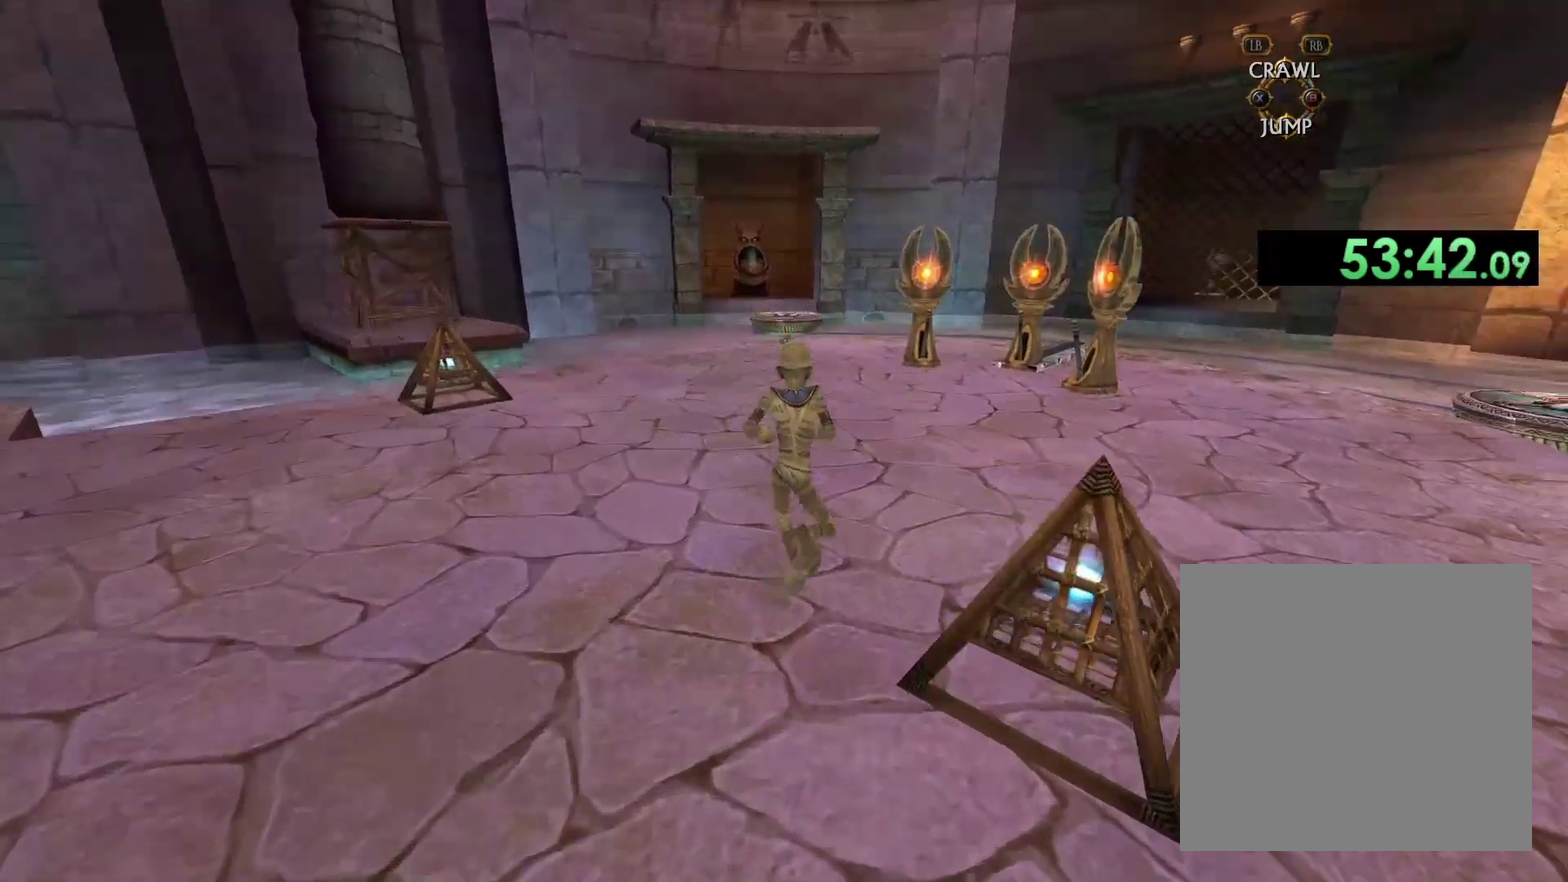
{"buttons": [], "left_stick": "up", "right_stick": "down-right", "events": [[33, "left_stick", "up"], [233, "right_stick", "center"], [333, "right_stick", "down-right"]]}
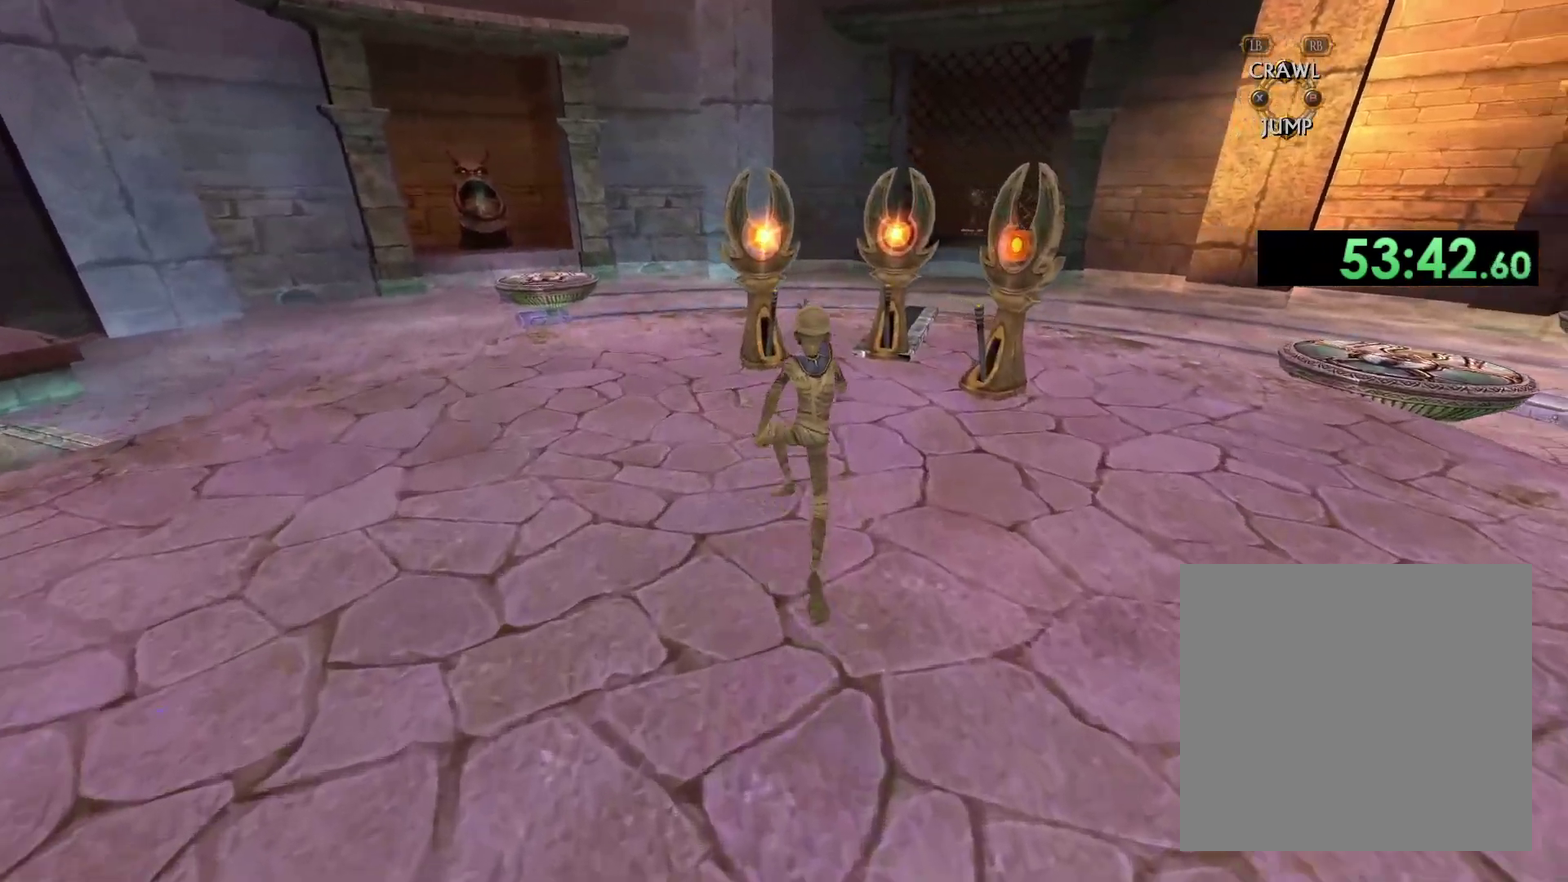
{"buttons": [], "left_stick": "up", "right_stick": "center", "events": [[33, "right_stick", "center"]]}
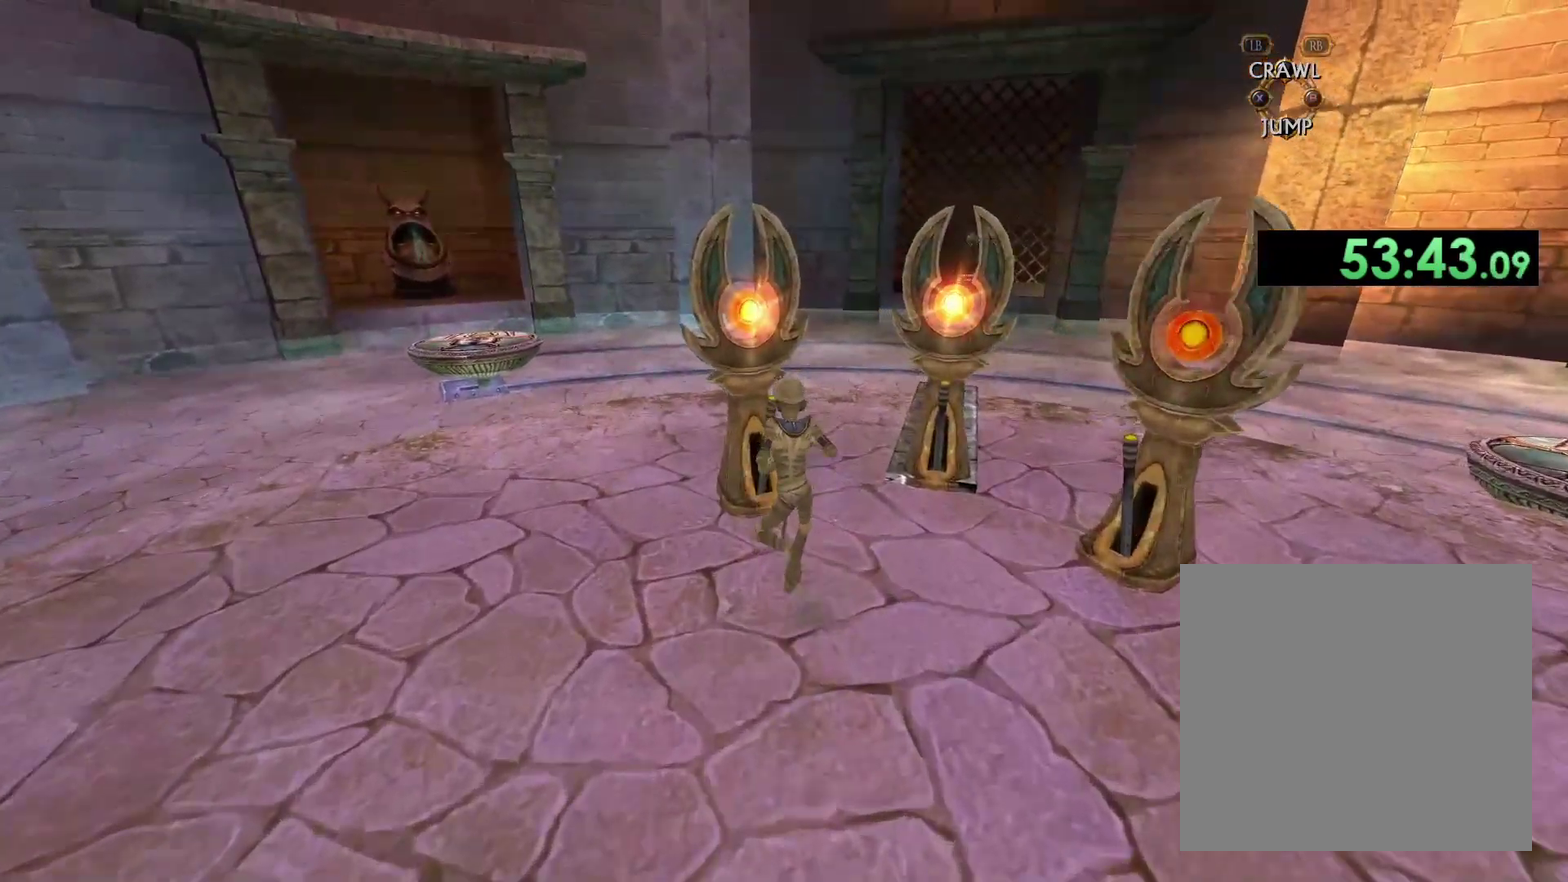
{"buttons": [], "left_stick": "center", "right_stick": "center", "events": [[50, "X", "down"], [83, "left_stick", "center"], [167, "X", "up"]]}